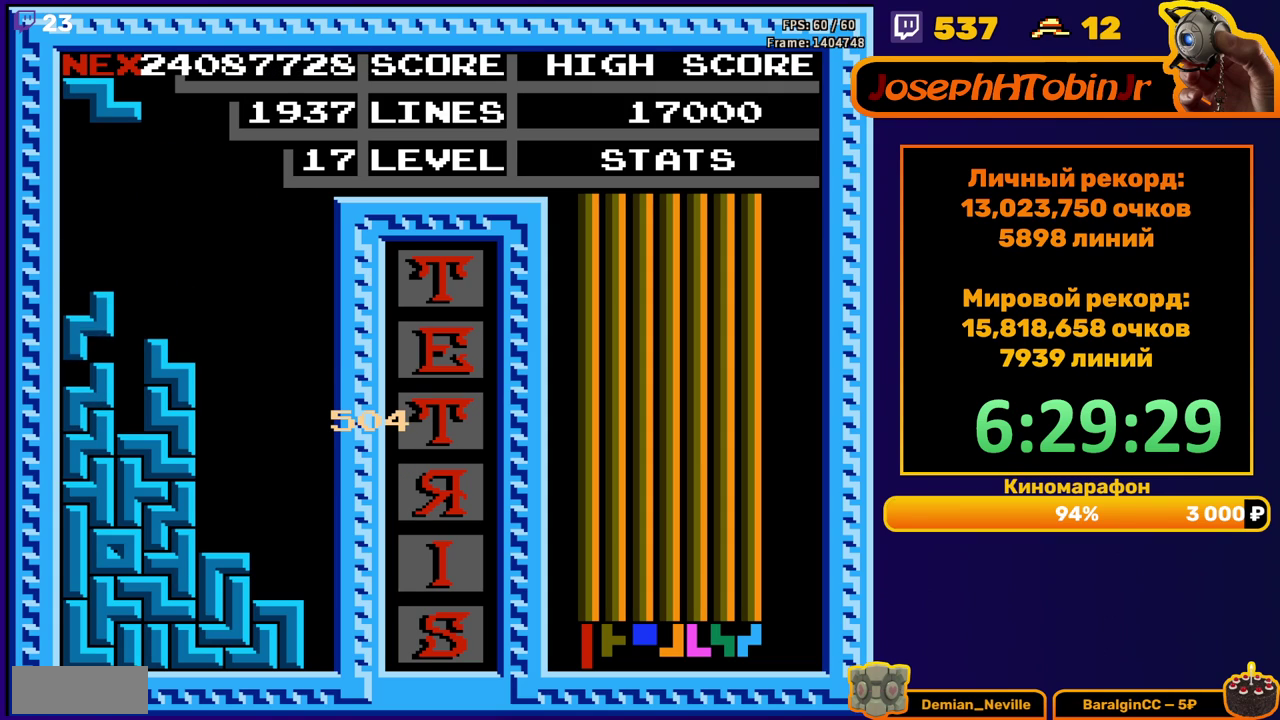
Gameplay with a controller (Nintendo layout); each line is a JSON object with the inputs held at the frame after it. "events" lists button and stick changes between this image and that frame as [ms after this image, input, new state], when the widget could be followed in between. Not read: L3 R3.
{"buttons": ["DPAD_LEFT"], "events": [[200, "A", "down"], [317, "A", "up"]]}
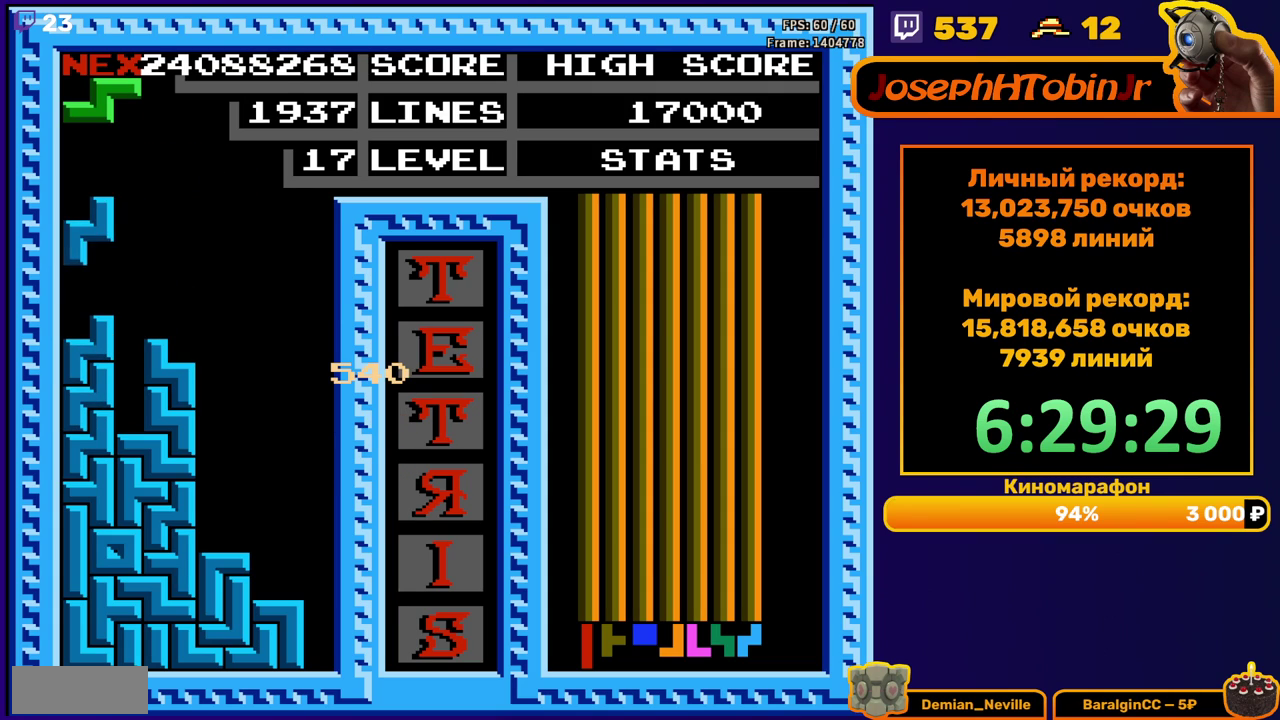
{"buttons": ["DPAD_RIGHT"], "events": [[50, "DPAD_LEFT", "up"], [233, "DPAD_RIGHT", "down"], [300, "A", "down"], [400, "A", "up"]]}
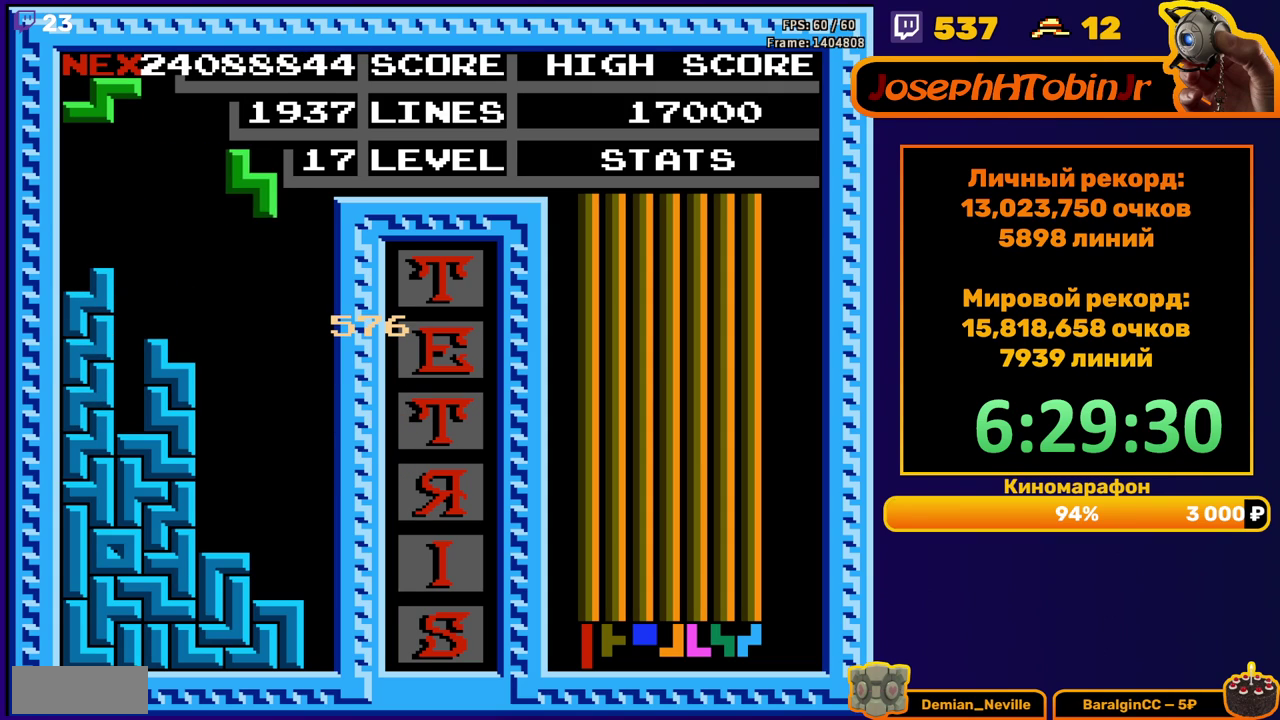
{"buttons": ["DPAD_DOWN"], "events": [[250, "DPAD_DOWN", "down"], [250, "DPAD_RIGHT", "up"]]}
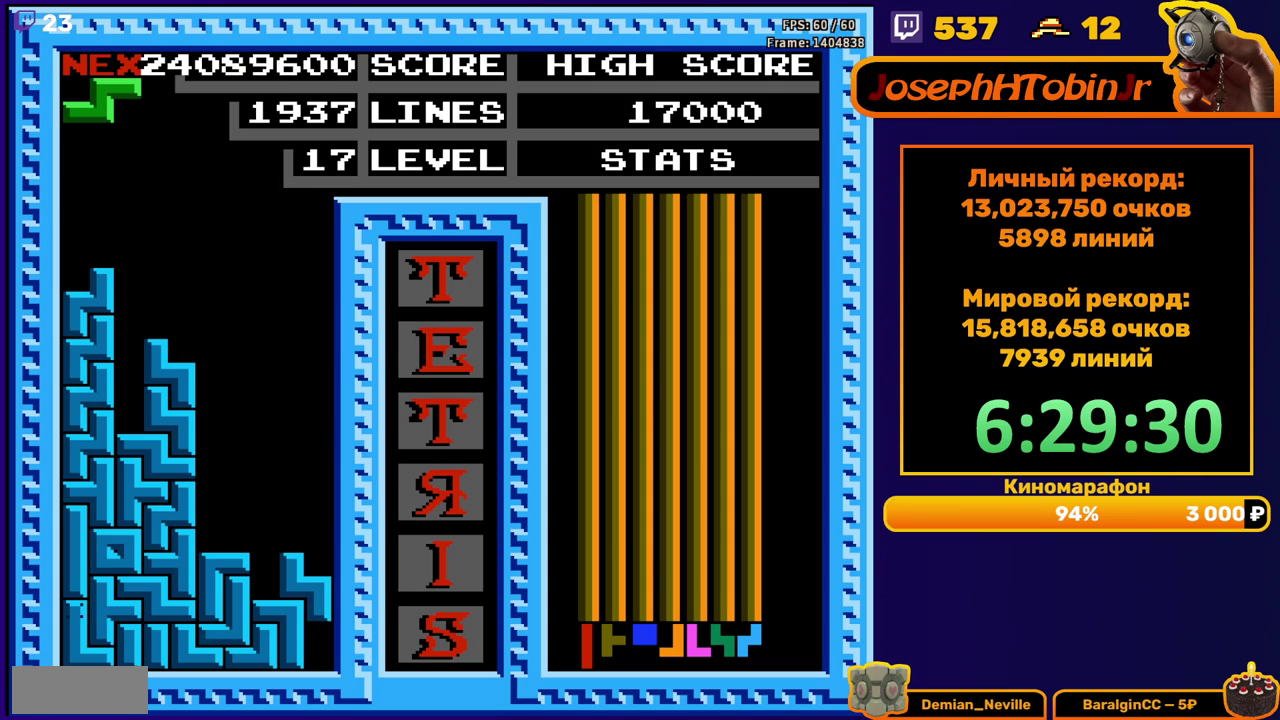
{"buttons": [], "events": [[67, "DPAD_DOWN", "up"]]}
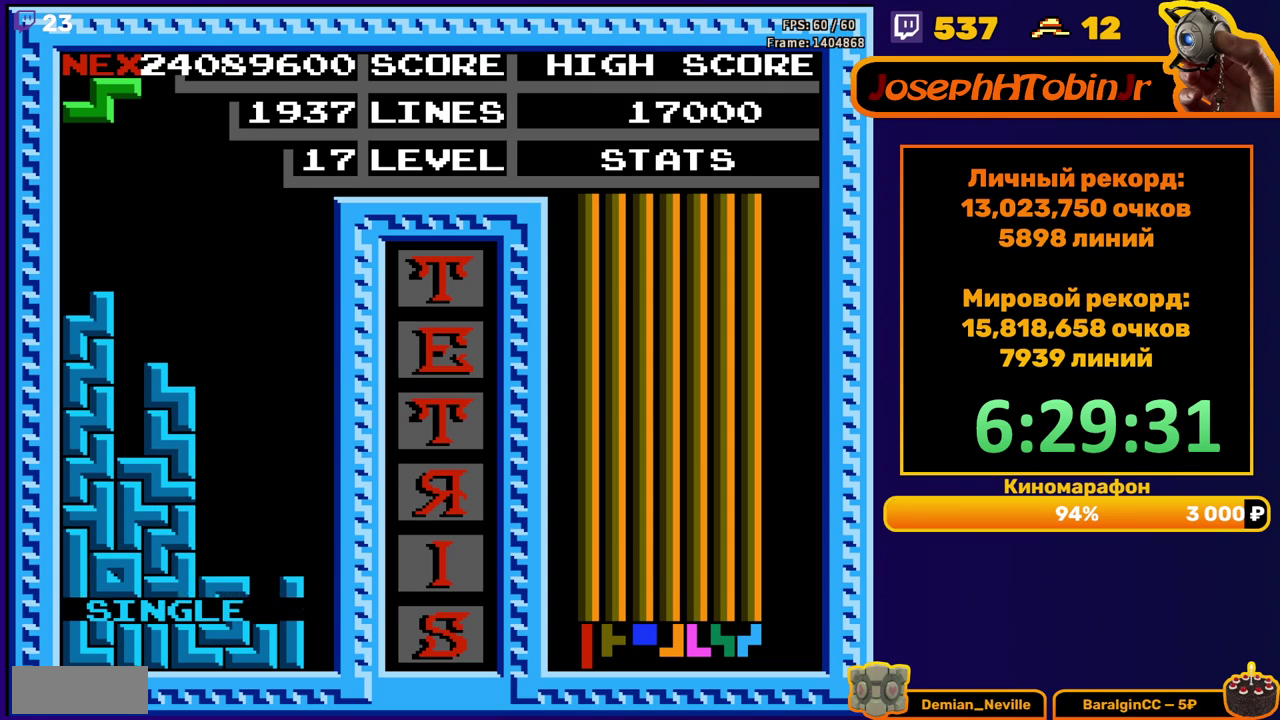
{"buttons": ["DPAD_RIGHT"], "events": [[67, "DPAD_RIGHT", "down"], [150, "A", "down"], [267, "A", "up"]]}
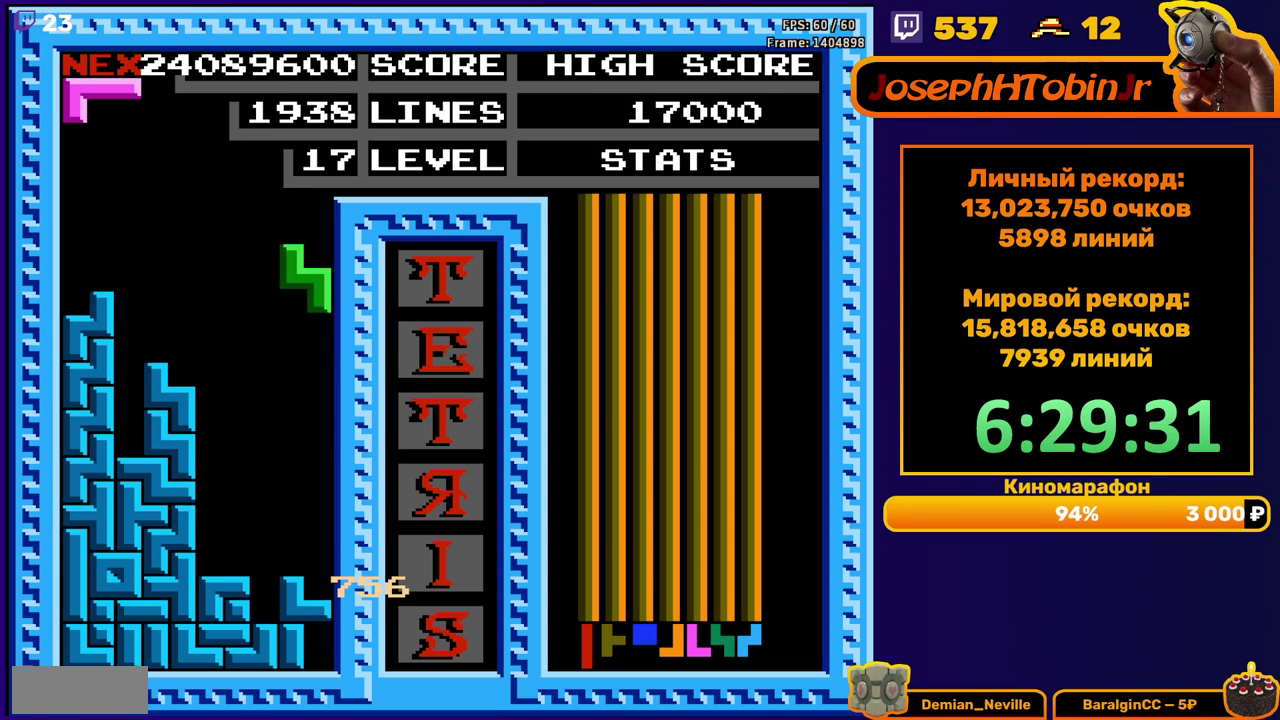
{"buttons": ["A"], "events": [[83, "DPAD_RIGHT", "up"], [117, "DPAD_DOWN", "down"], [350, "DPAD_DOWN", "up"], [417, "DPAD_RIGHT", "down"], [450, "A", "down"], [500, "DPAD_RIGHT", "up"]]}
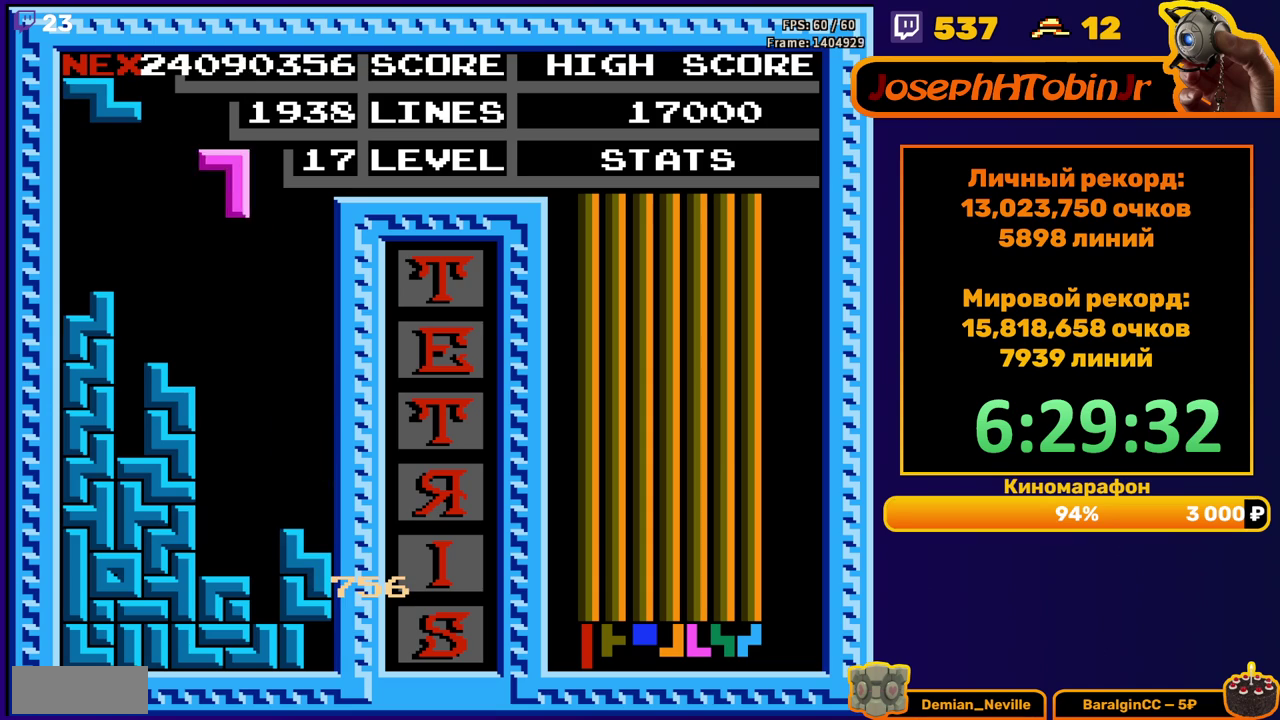
{"buttons": ["DPAD_DOWN"], "events": [[50, "A", "up"], [50, "DPAD_RIGHT", "down"], [150, "DPAD_RIGHT", "up"], [250, "DPAD_DOWN", "down"]]}
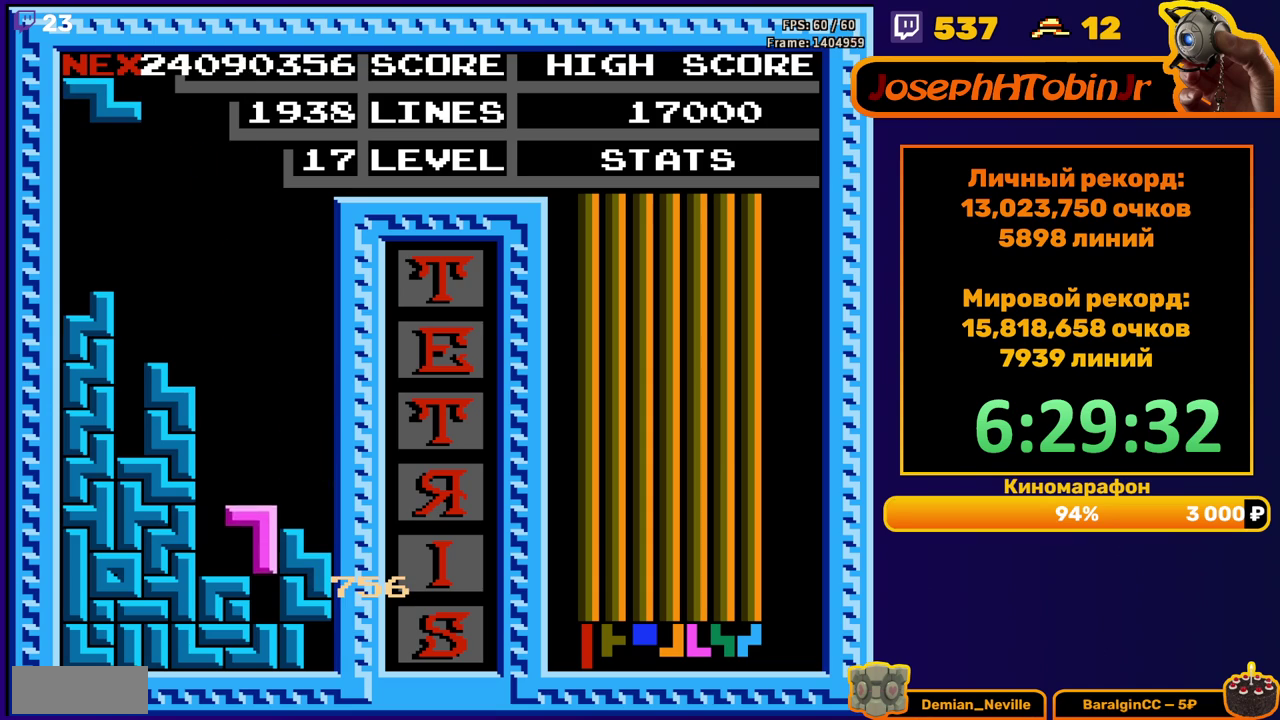
{"buttons": [], "events": [[117, "DPAD_DOWN", "up"]]}
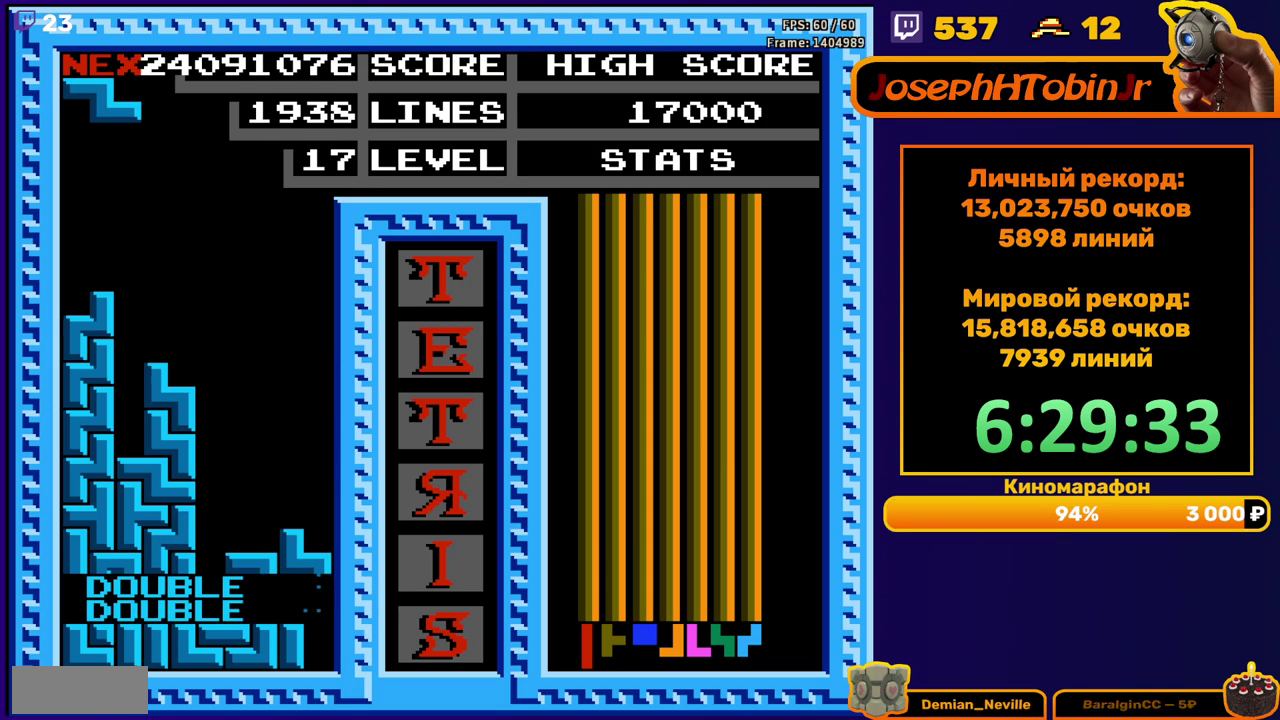
{"buttons": ["DPAD_DOWN"], "events": [[100, "DPAD_RIGHT", "down"], [150, "A", "down"], [233, "A", "up"], [233, "DPAD_RIGHT", "up"], [417, "DPAD_DOWN", "down"]]}
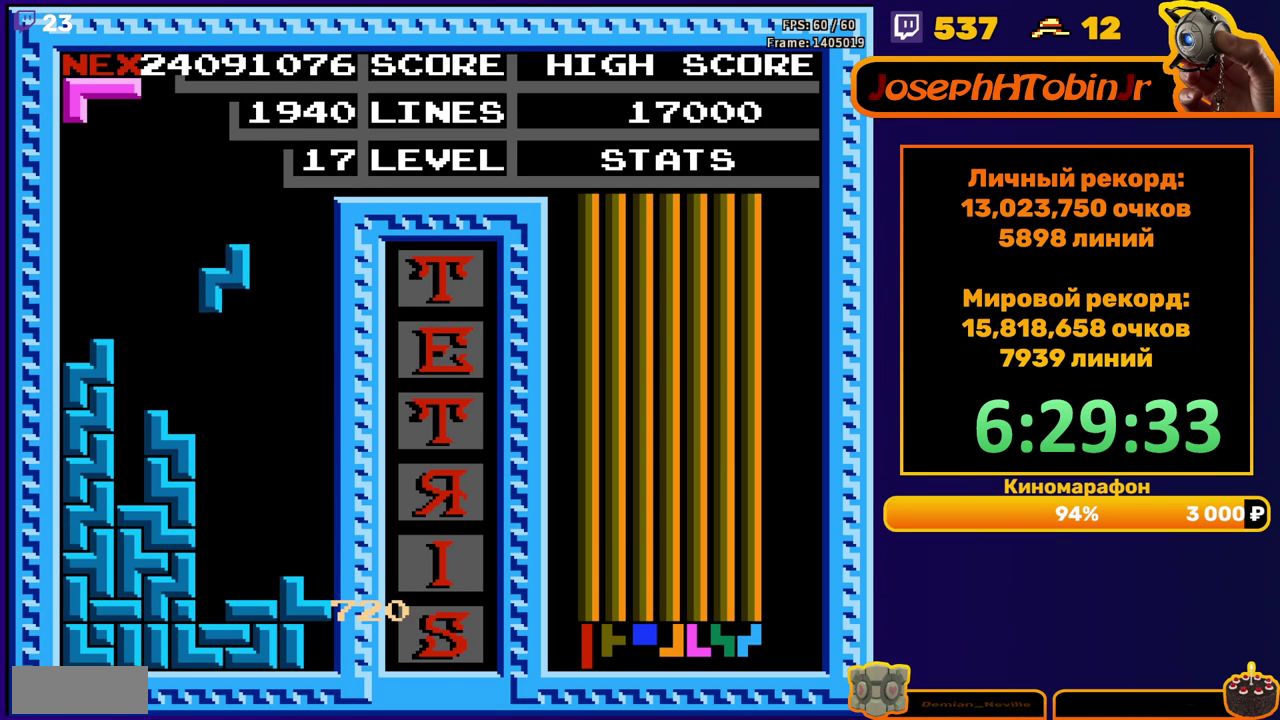
{"buttons": [], "events": [[300, "DPAD_DOWN", "up"]]}
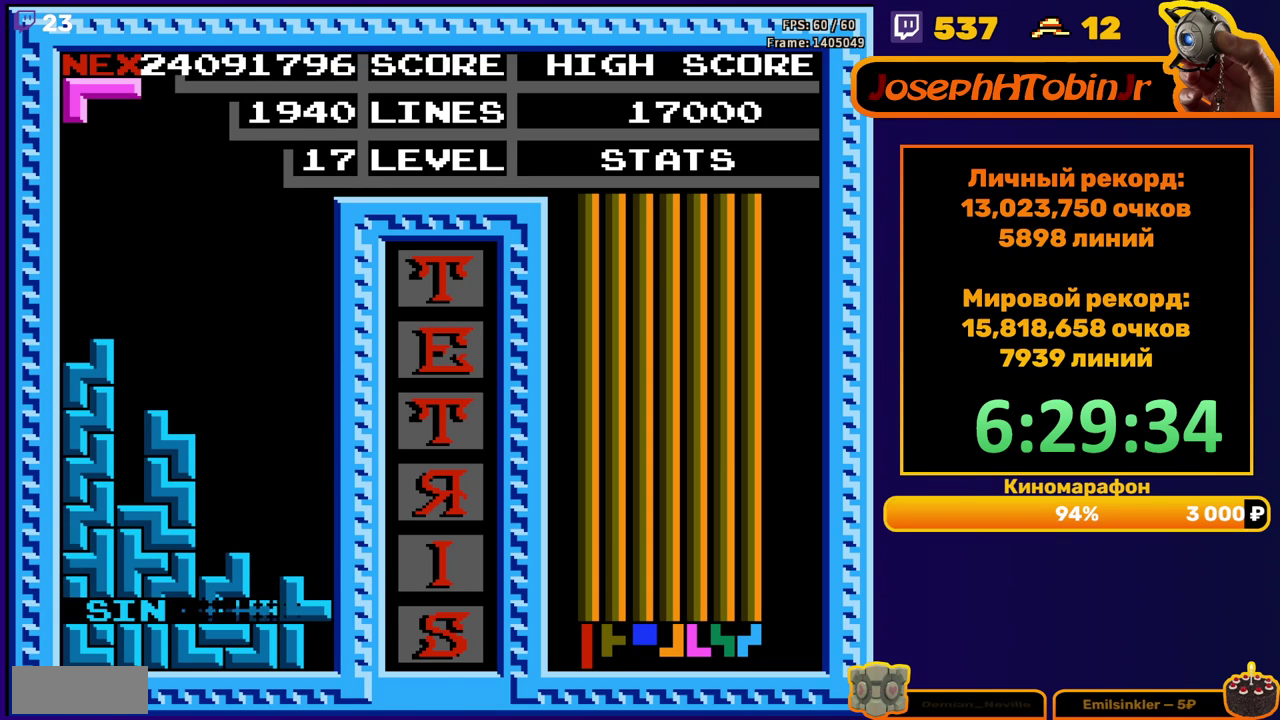
{"buttons": ["DPAD_RIGHT"], "events": [[300, "DPAD_RIGHT", "down"], [333, "A", "down"], [367, "DPAD_RIGHT", "up"], [417, "A", "up"], [433, "DPAD_RIGHT", "down"]]}
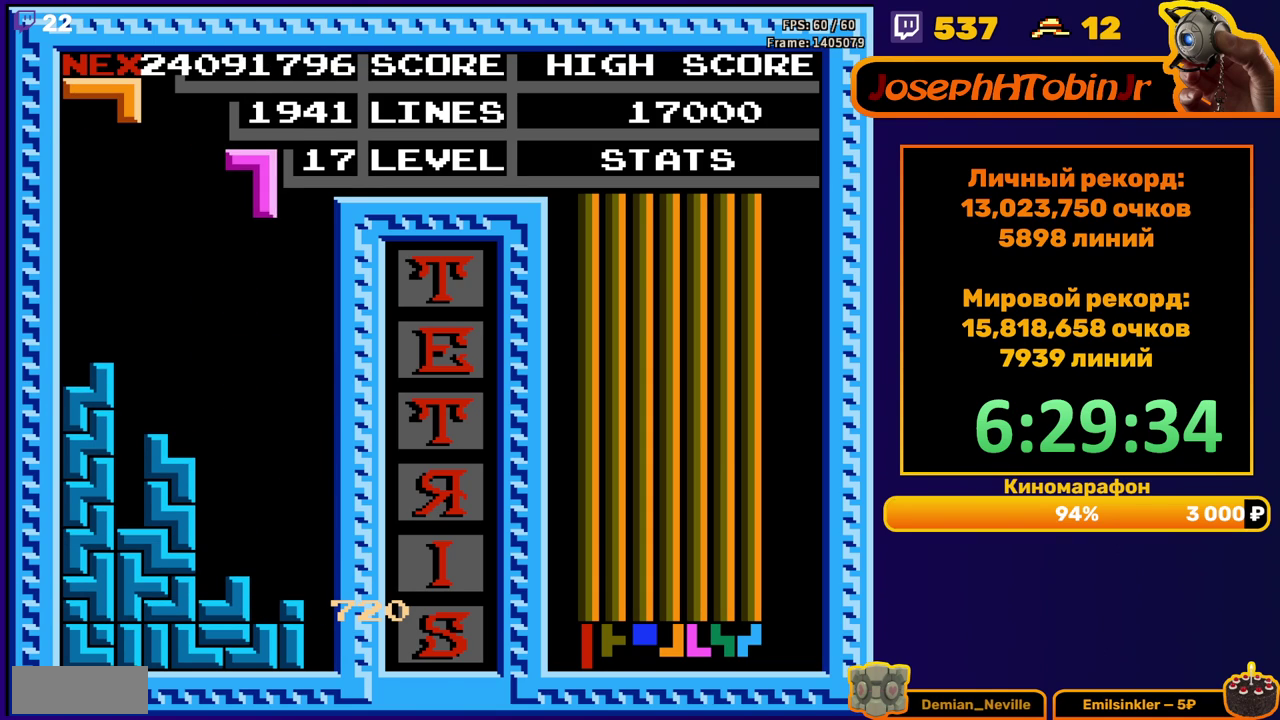
{"buttons": ["DPAD_DOWN"], "events": [[17, "DPAD_RIGHT", "up"], [283, "DPAD_DOWN", "down"]]}
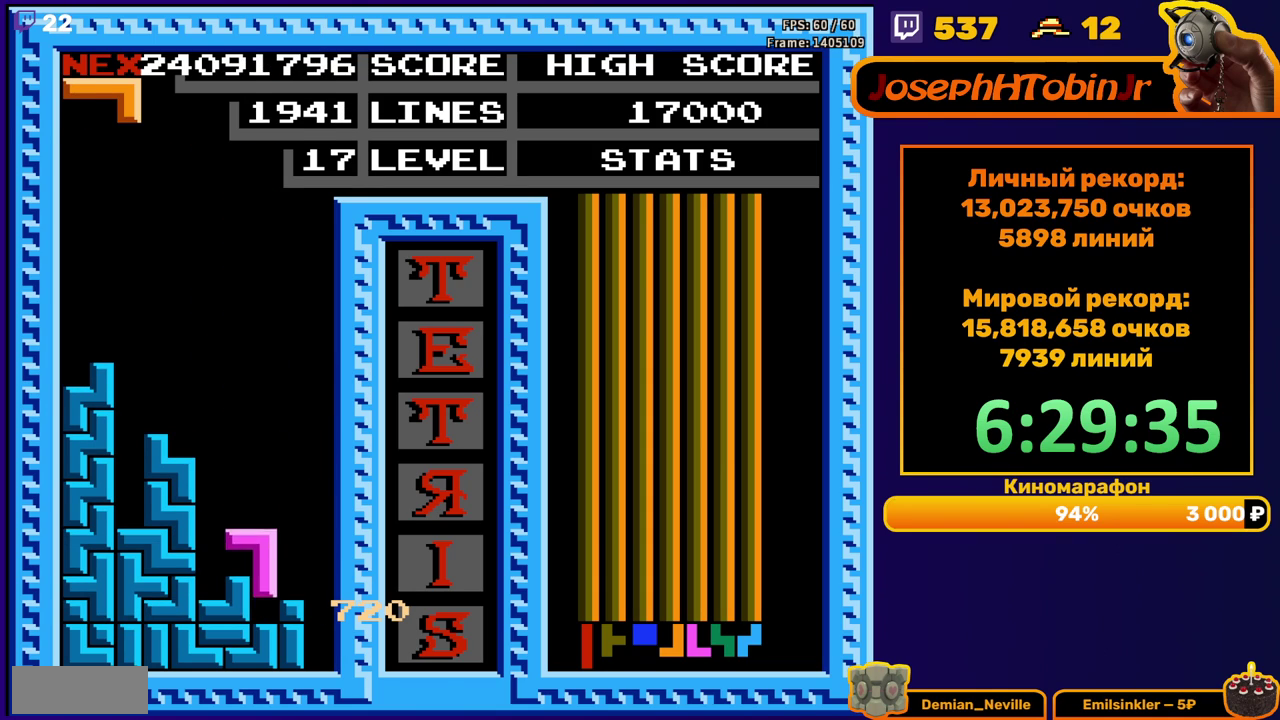
{"buttons": ["DPAD_DOWN"], "events": [[83, "DPAD_DOWN", "up"], [150, "DPAD_RIGHT", "down"], [200, "B", "down"], [233, "DPAD_RIGHT", "up"], [267, "B", "up"], [383, "DPAD_DOWN", "down"]]}
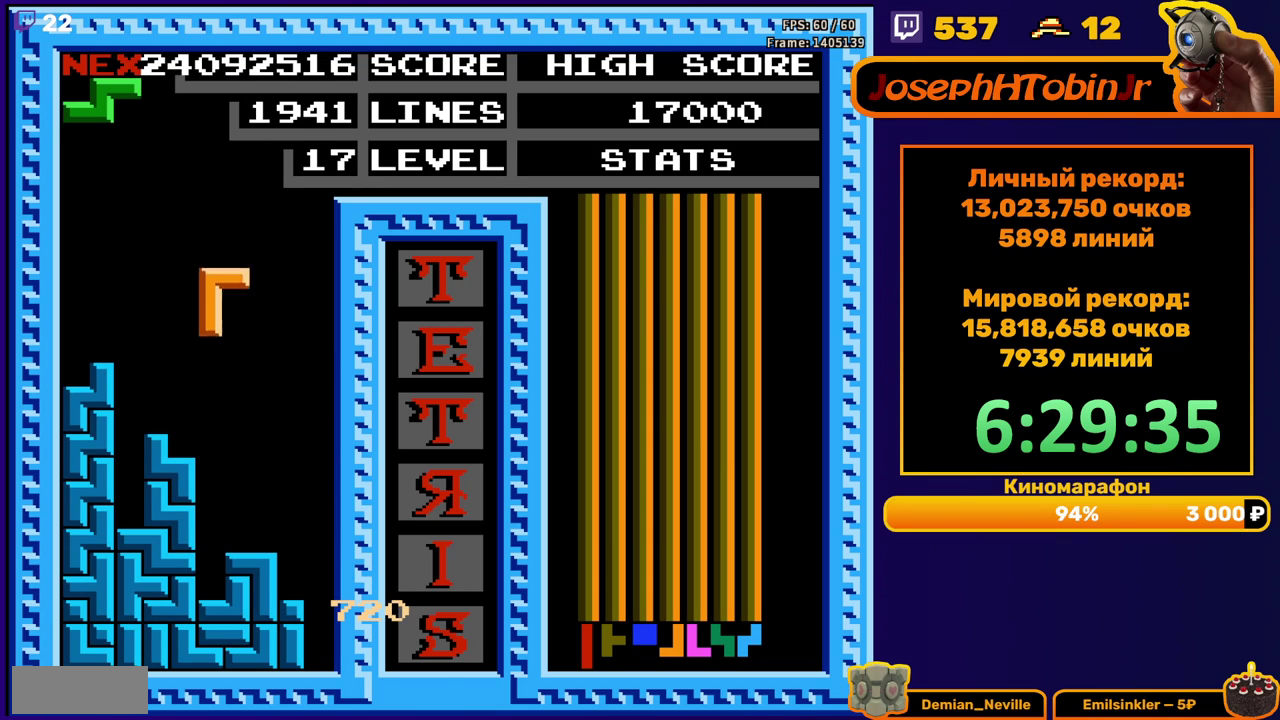
{"buttons": [], "events": [[250, "DPAD_DOWN", "up"], [333, "A", "down"], [333, "DPAD_RIGHT", "down"], [417, "DPAD_RIGHT", "up"], [433, "A", "up"]]}
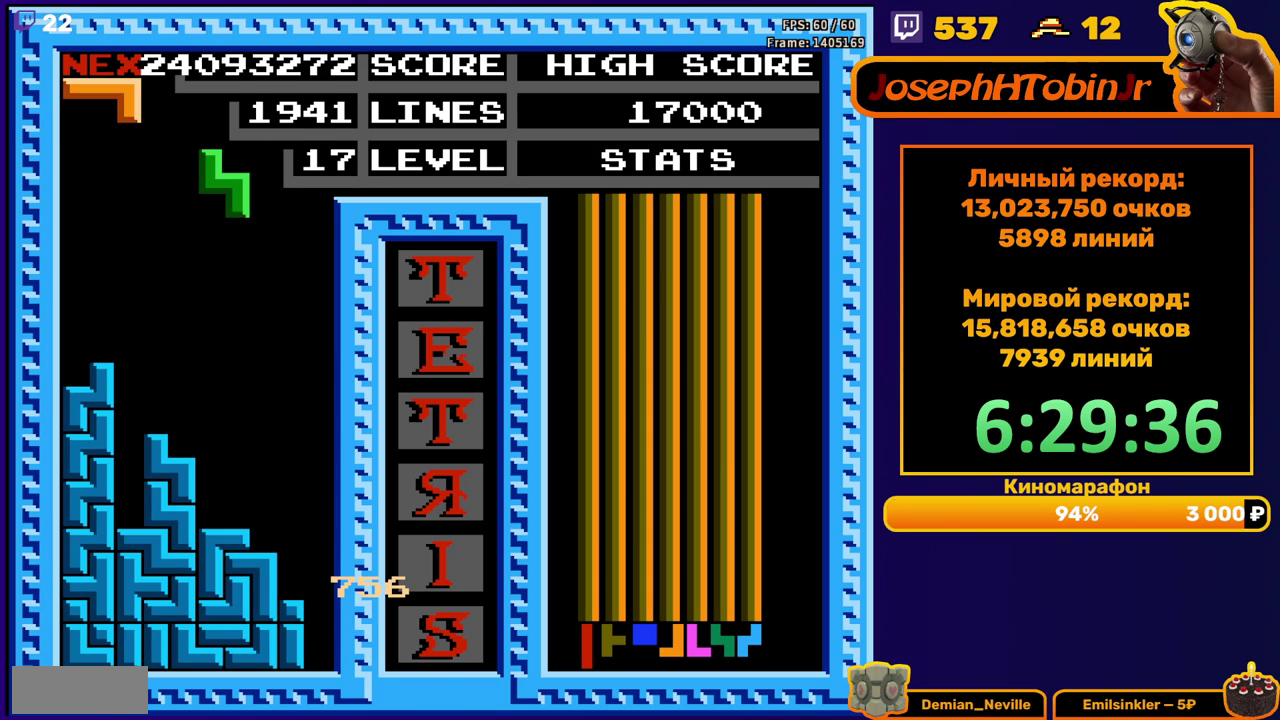
{"buttons": ["DPAD_DOWN"], "events": [[67, "DPAD_RIGHT", "down"], [167, "DPAD_RIGHT", "up"], [483, "DPAD_DOWN", "down"]]}
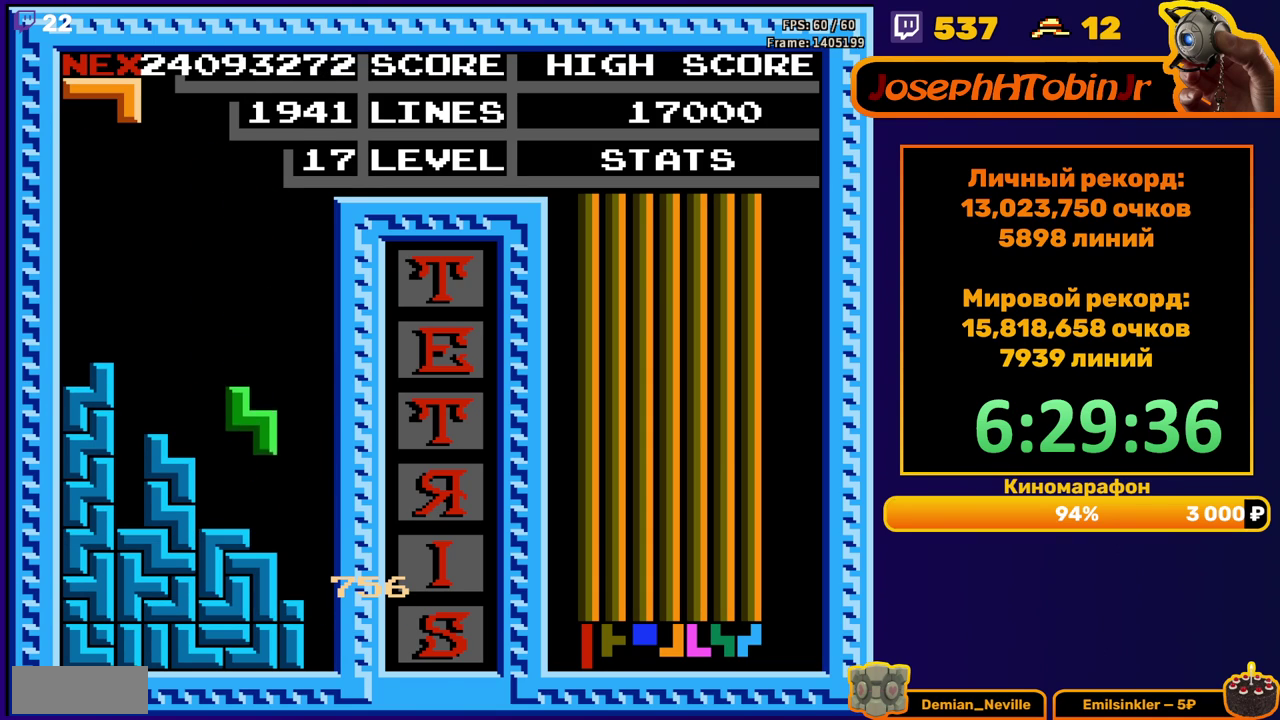
{"buttons": ["DPAD_DOWN"], "events": [[183, "DPAD_DOWN", "up"], [250, "DPAD_RIGHT", "down"], [267, "B", "down"], [333, "DPAD_RIGHT", "up"], [367, "B", "up"], [483, "DPAD_DOWN", "down"]]}
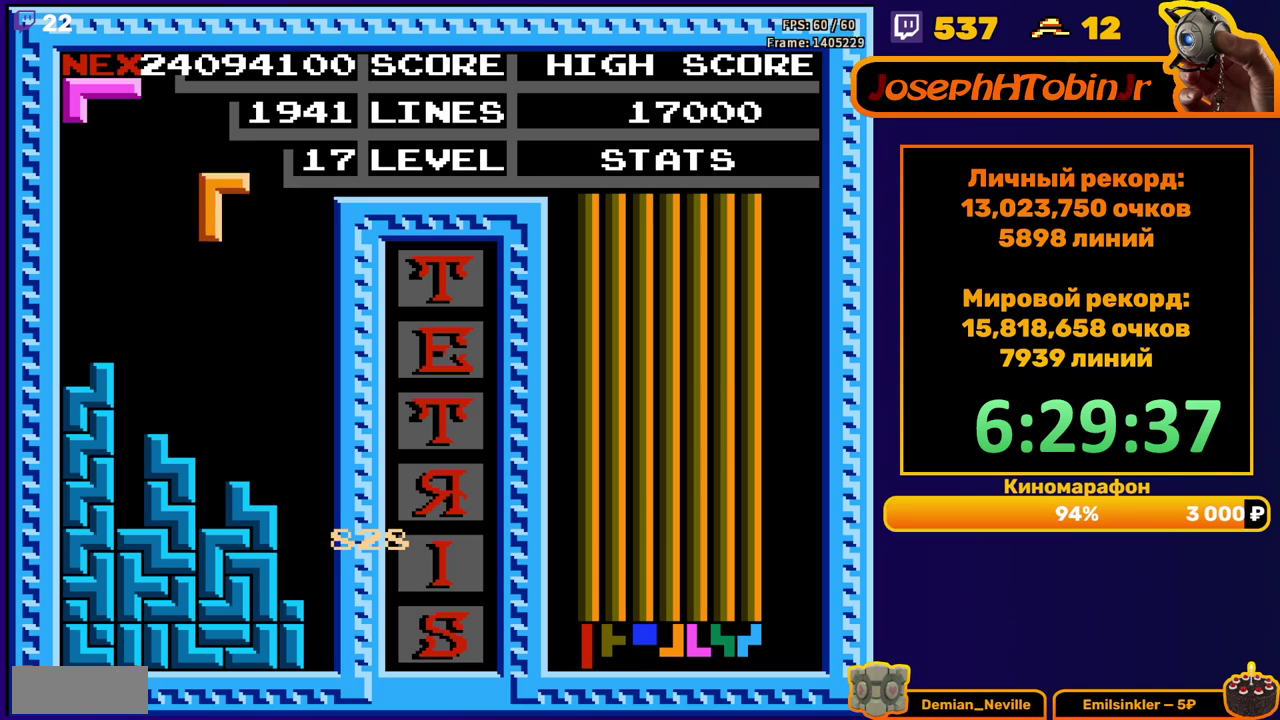
{"buttons": ["DPAD_RIGHT"], "events": [[267, "DPAD_DOWN", "up"], [333, "DPAD_RIGHT", "down"], [383, "A", "down"], [500, "A", "up"]]}
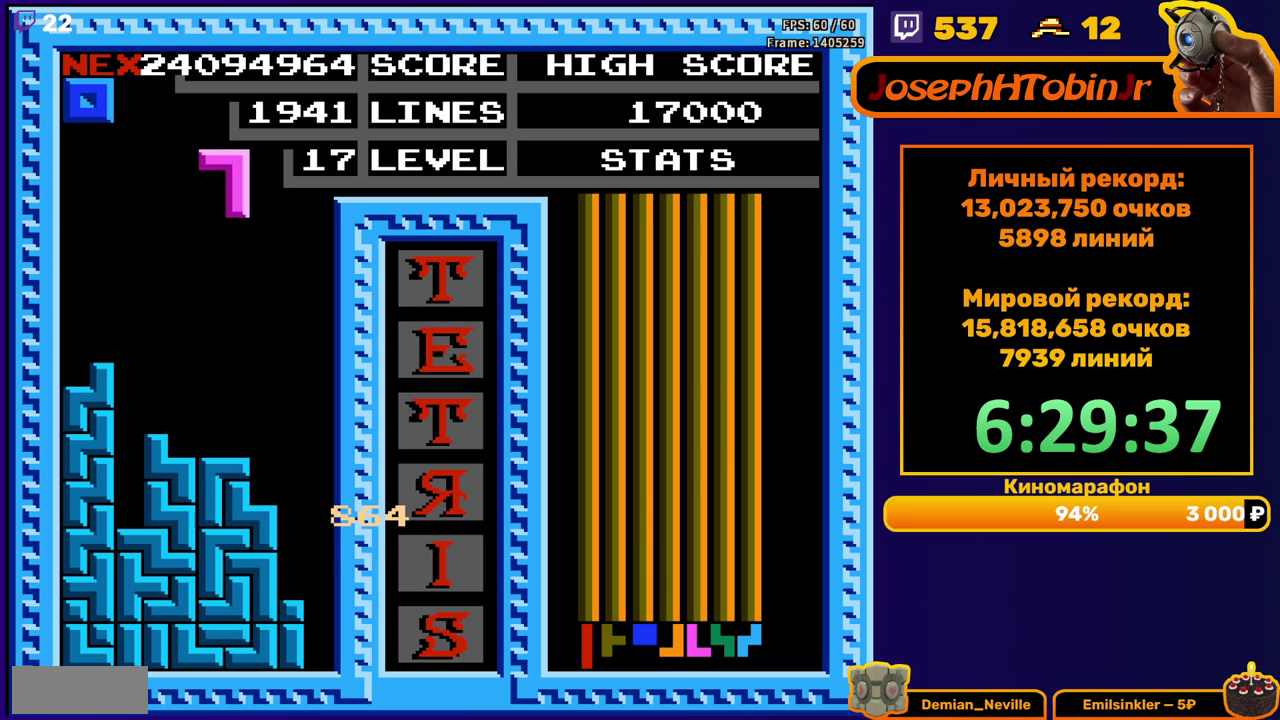
{"buttons": ["DPAD_DOWN"], "events": [[300, "DPAD_RIGHT", "up"], [317, "DPAD_DOWN", "down"]]}
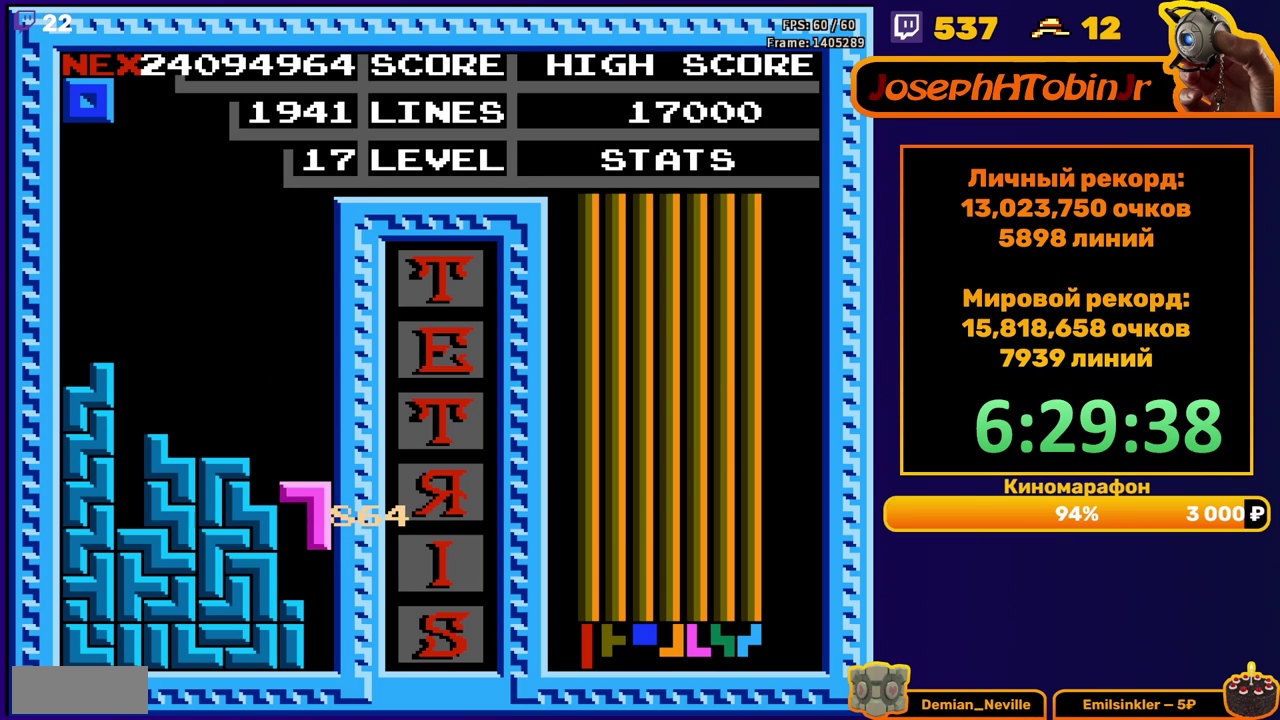
{"buttons": [], "events": [[100, "DPAD_DOWN", "up"]]}
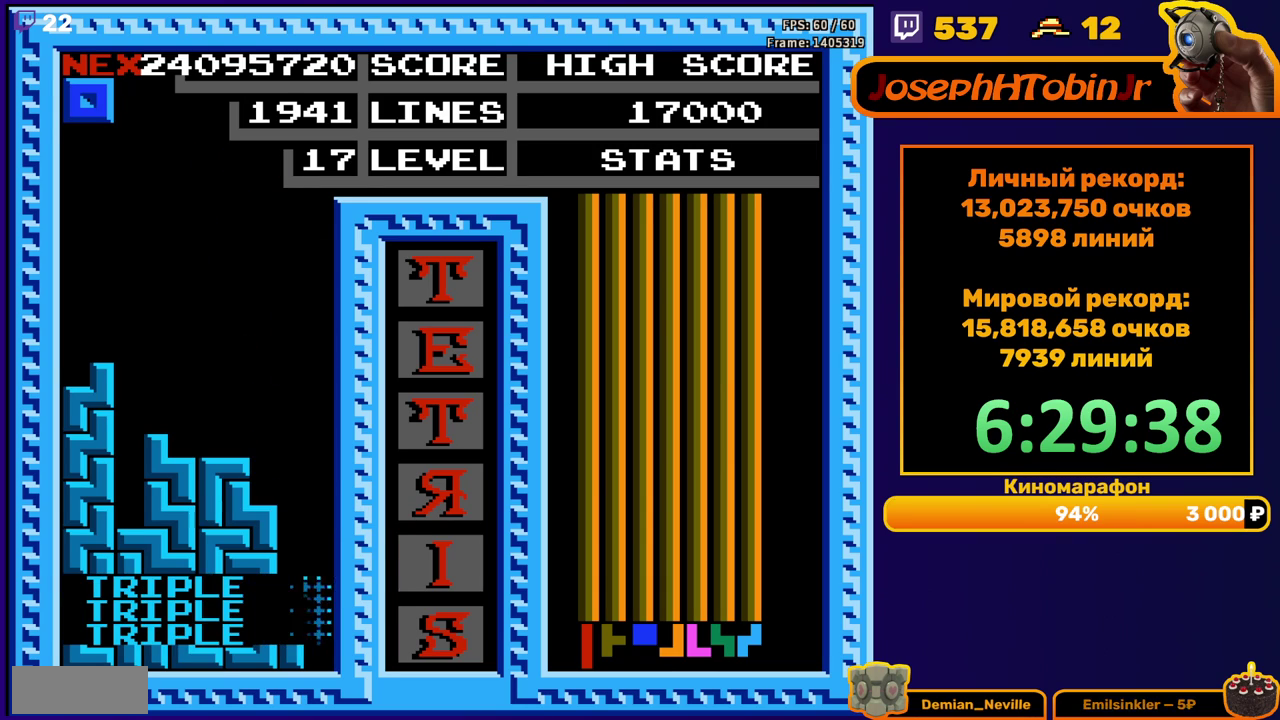
{"buttons": ["DPAD_RIGHT"], "events": [[67, "DPAD_RIGHT", "down"]]}
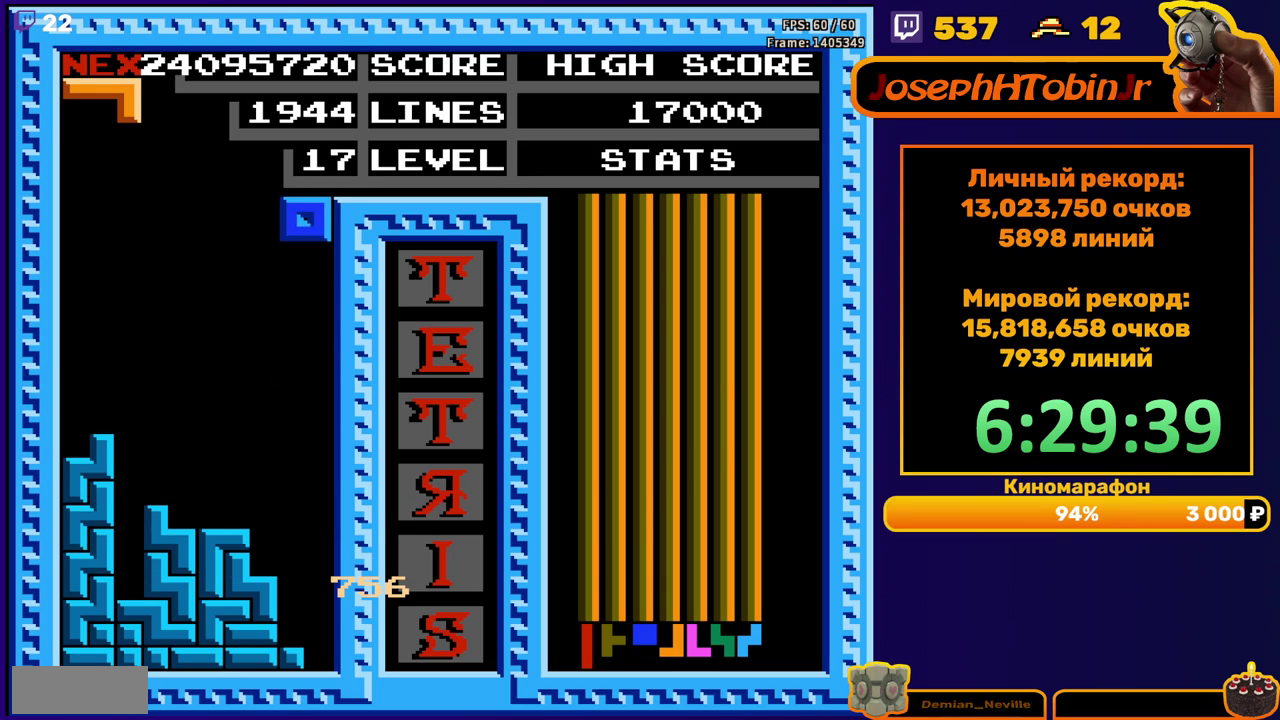
{"buttons": [], "events": [[67, "DPAD_RIGHT", "up"], [100, "DPAD_DOWN", "down"], [467, "DPAD_DOWN", "up"]]}
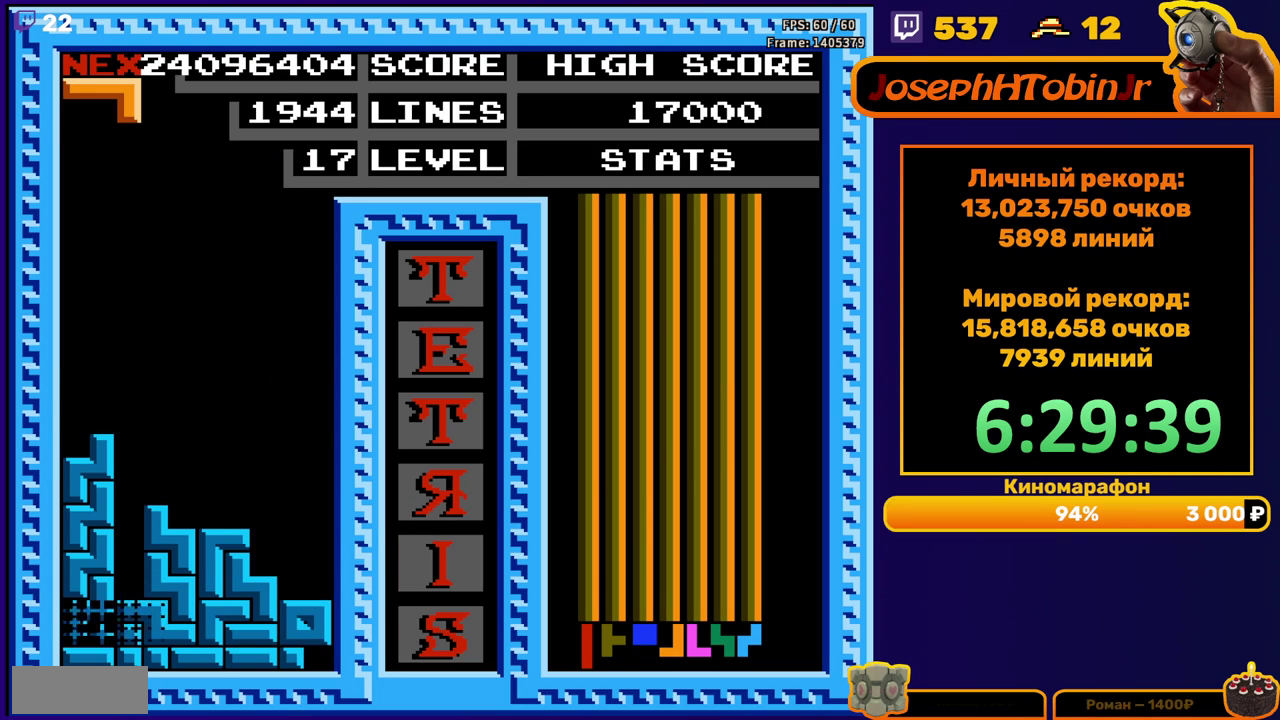
{"buttons": [], "events": []}
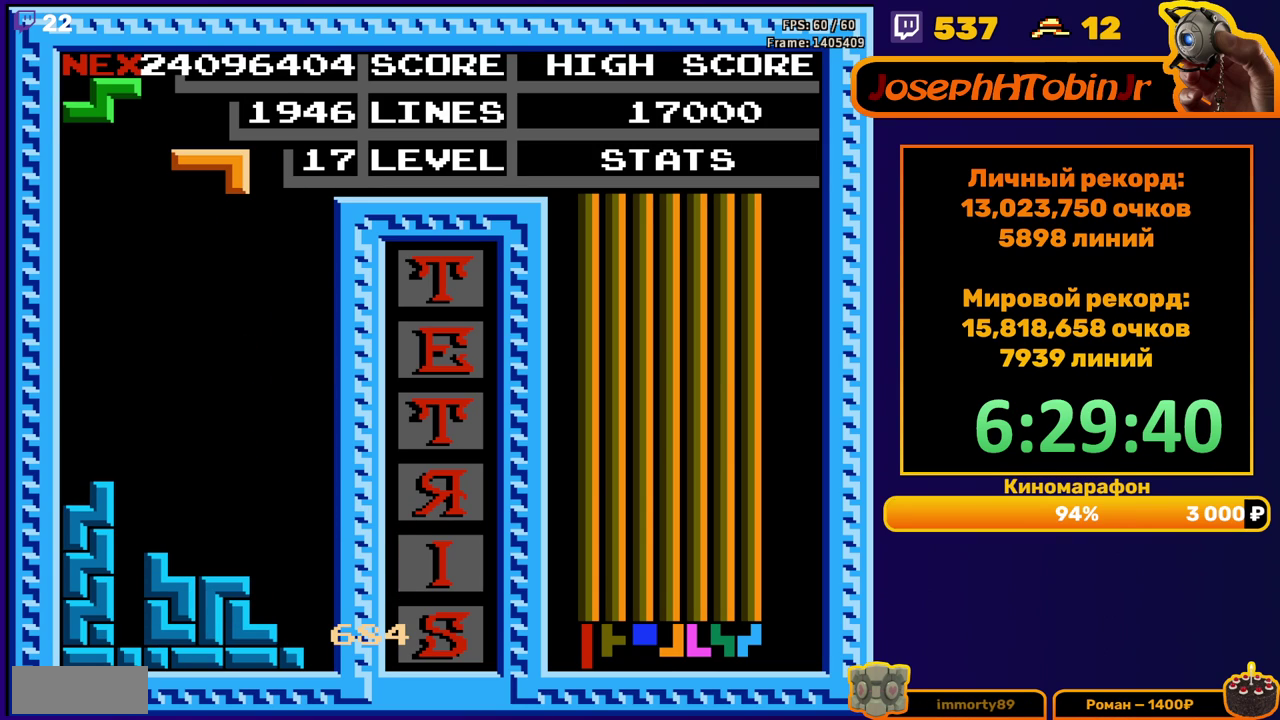
{"buttons": ["DPAD_DOWN"], "events": [[183, "A", "down"], [267, "A", "up"], [283, "DPAD_DOWN", "down"], [333, "A", "down"], [433, "A", "up"]]}
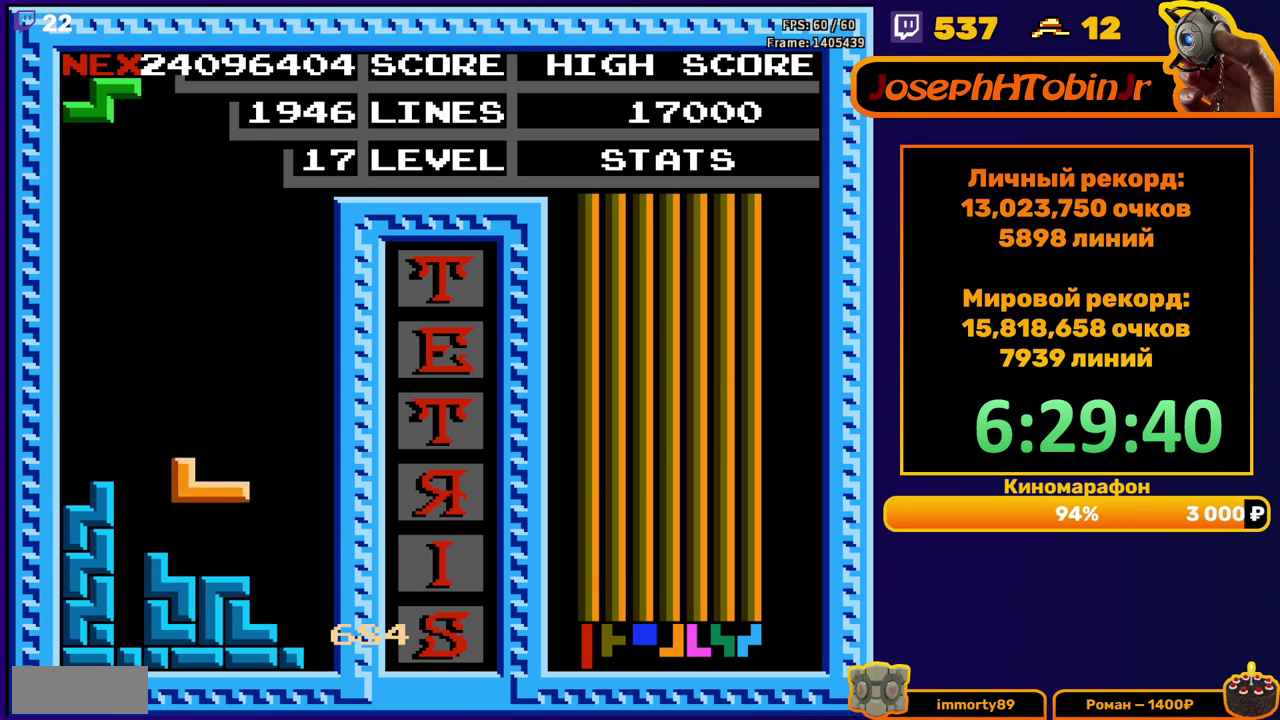
{"buttons": [], "events": [[83, "DPAD_DOWN", "up"], [167, "DPAD_RIGHT", "down"], [200, "A", "down"], [300, "A", "up"], [483, "DPAD_RIGHT", "up"]]}
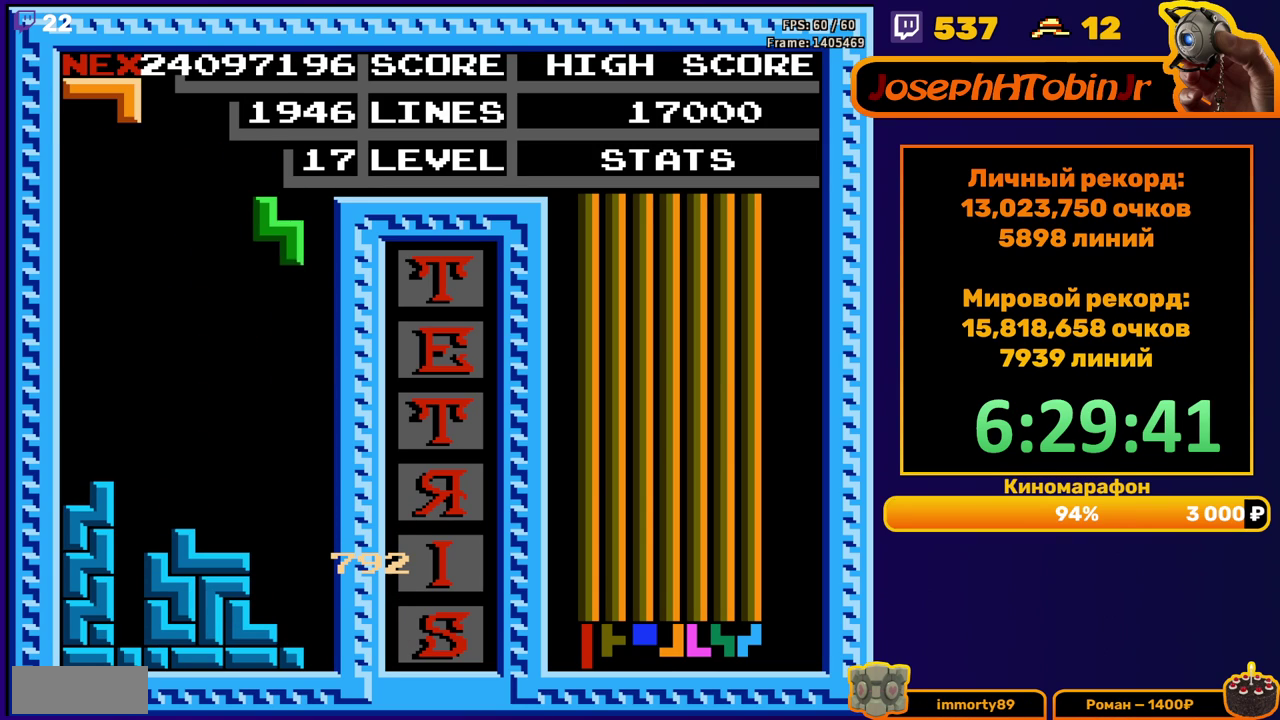
{"buttons": [], "events": [[117, "DPAD_DOWN", "down"], [417, "DPAD_DOWN", "up"]]}
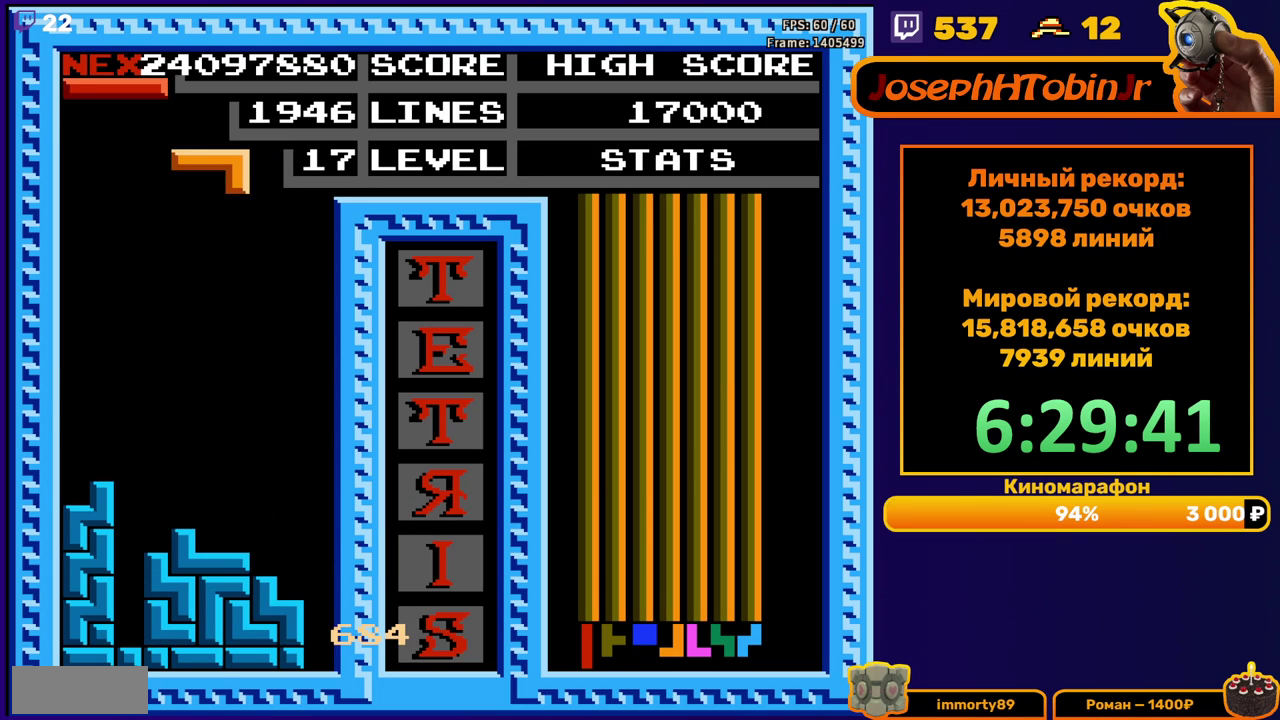
{"buttons": ["DPAD_DOWN"], "events": [[217, "DPAD_DOWN", "down"]]}
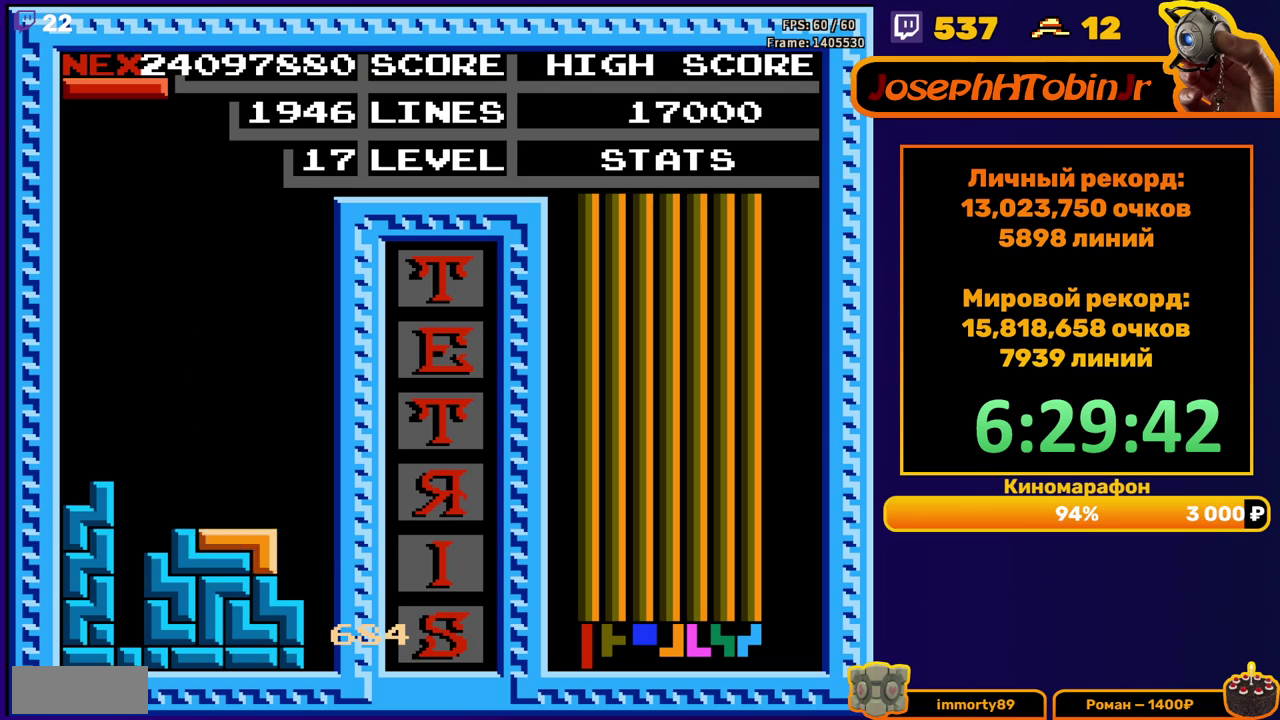
{"buttons": [], "events": [[50, "DPAD_DOWN", "up"], [117, "DPAD_LEFT", "down"], [150, "B", "down"], [233, "B", "up"], [417, "DPAD_LEFT", "up"]]}
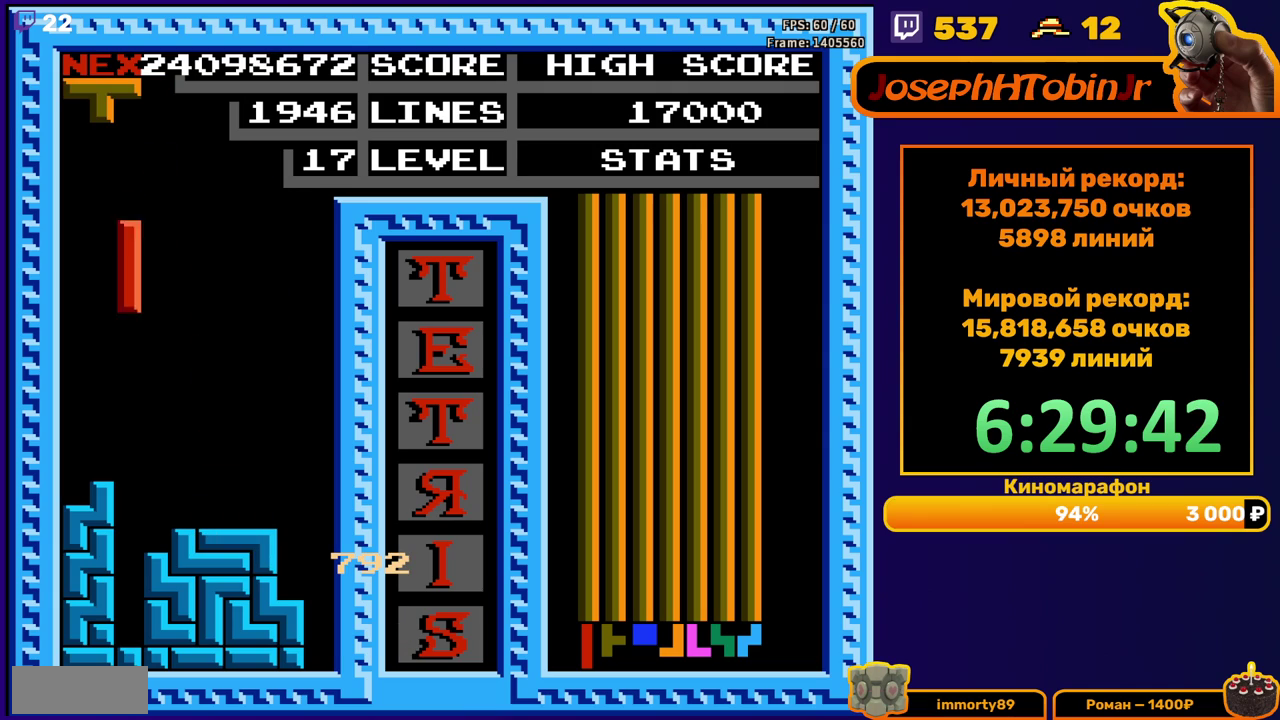
{"buttons": ["B", "DPAD_LEFT"], "events": [[50, "DPAD_DOWN", "down"], [333, "DPAD_DOWN", "up"], [400, "DPAD_LEFT", "down"], [500, "B", "down"]]}
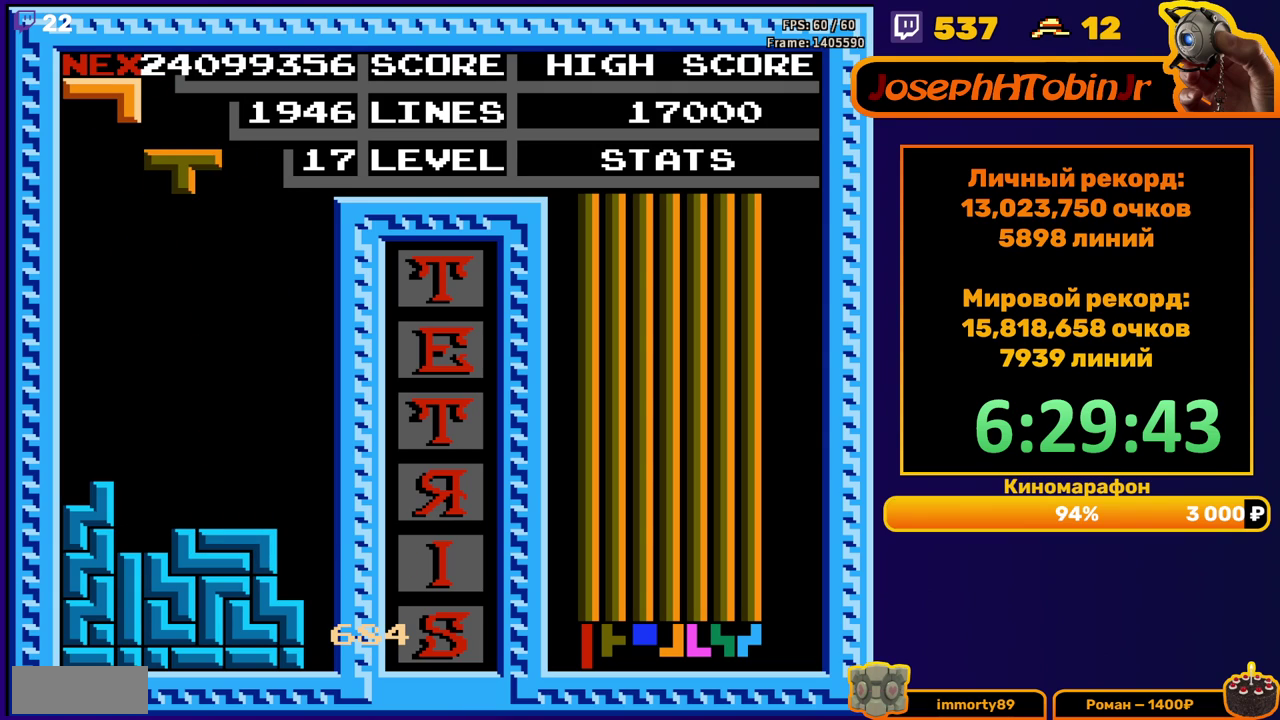
{"buttons": ["DPAD_DOWN"], "events": [[67, "B", "up"], [400, "DPAD_LEFT", "up"], [417, "DPAD_DOWN", "down"]]}
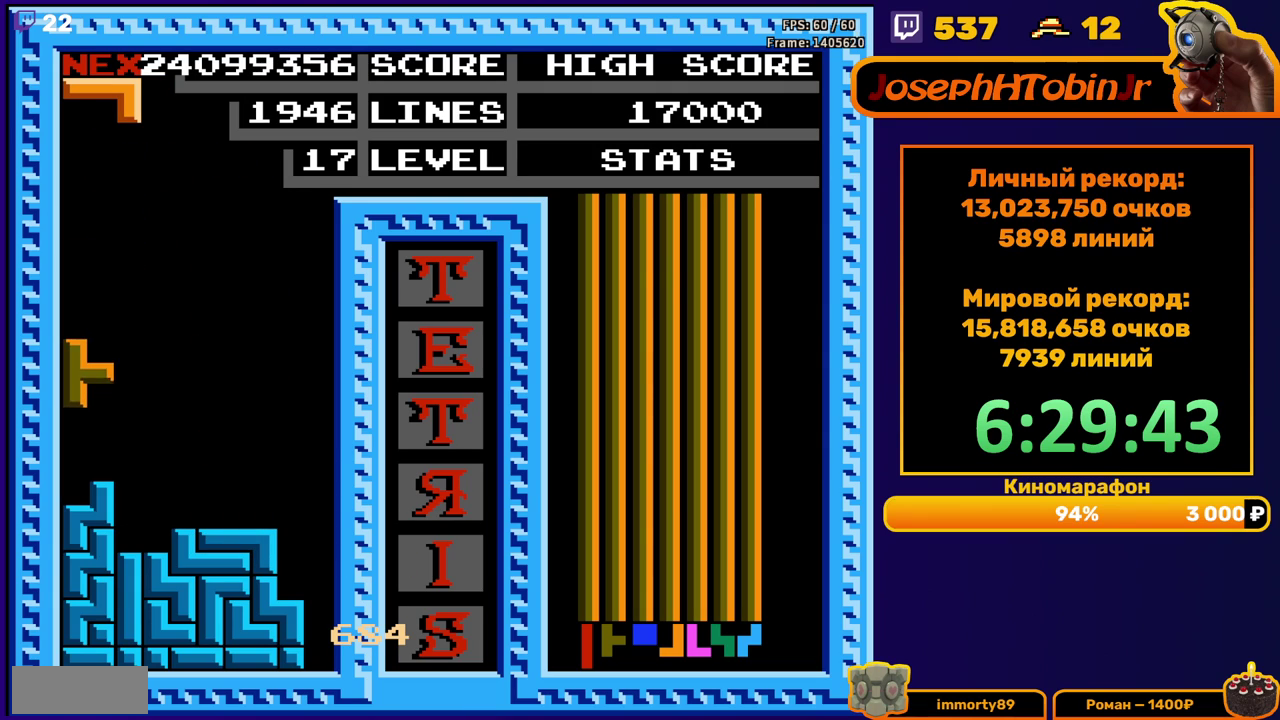
{"buttons": ["DPAD_DOWN"], "events": [[100, "DPAD_DOWN", "up"], [200, "DPAD_LEFT", "down"], [267, "DPAD_LEFT", "up"], [300, "A", "down"], [333, "DPAD_LEFT", "down"], [383, "A", "up"], [400, "DPAD_LEFT", "up"], [483, "DPAD_DOWN", "down"]]}
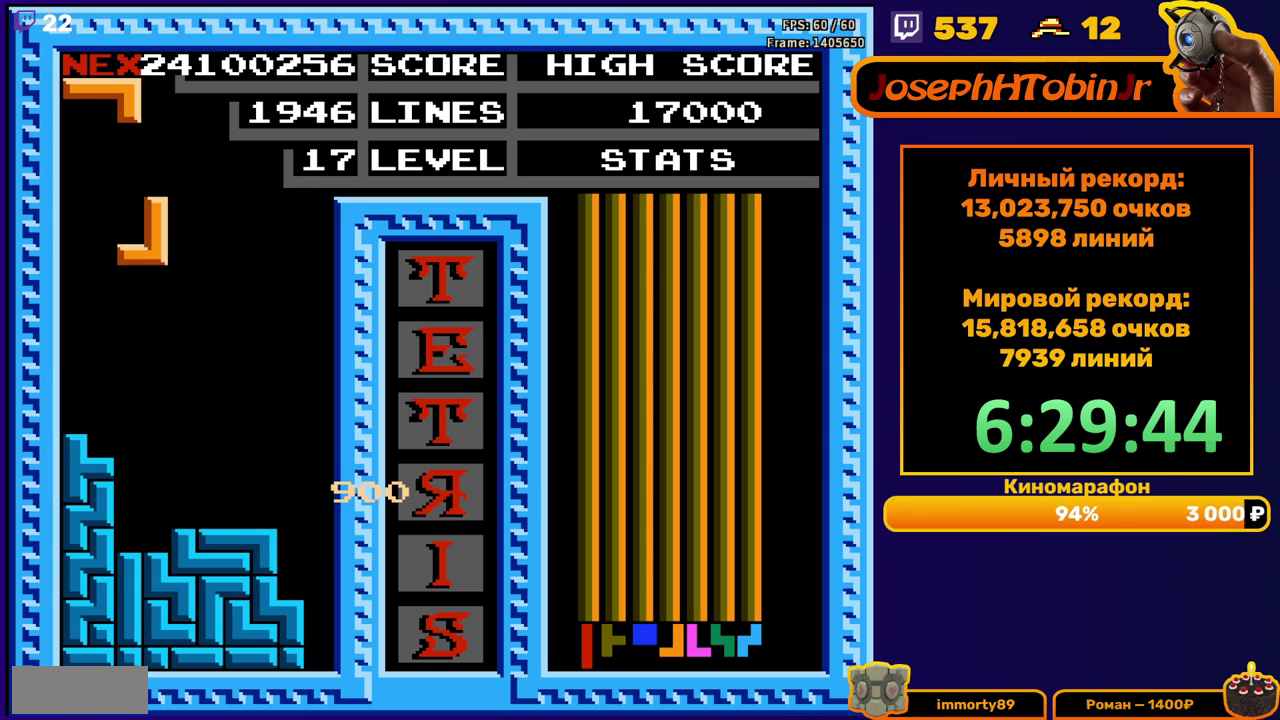
{"buttons": ["DPAD_LEFT"], "events": [[250, "DPAD_DOWN", "up"], [333, "B", "down"], [350, "DPAD_LEFT", "down"], [400, "B", "up"], [417, "DPAD_LEFT", "up"], [467, "DPAD_LEFT", "down"]]}